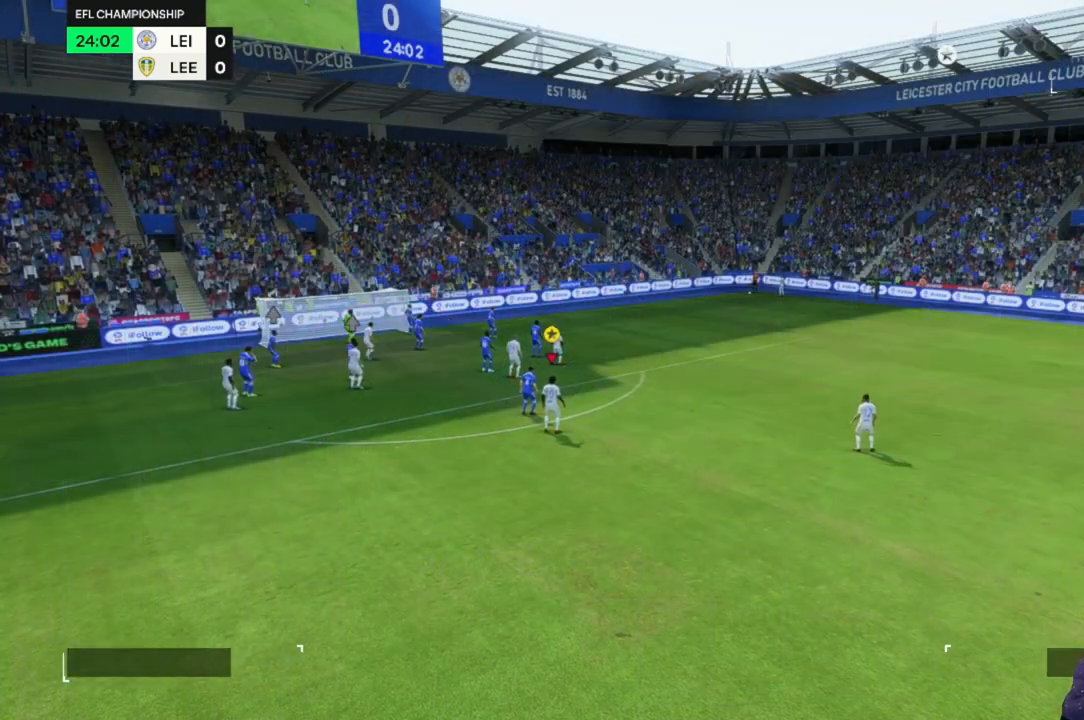
Gameplay with a controller (Xbox layout); each line is a JSON object with the inputs held at the frame after it. "events" lists button and stick changes between this image and that frame as [ms after this image, input, new state], when the widget could be followed in between. Not read: L3 R3.
{"buttons": [], "left_stick": "center", "right_stick": "center", "events": []}
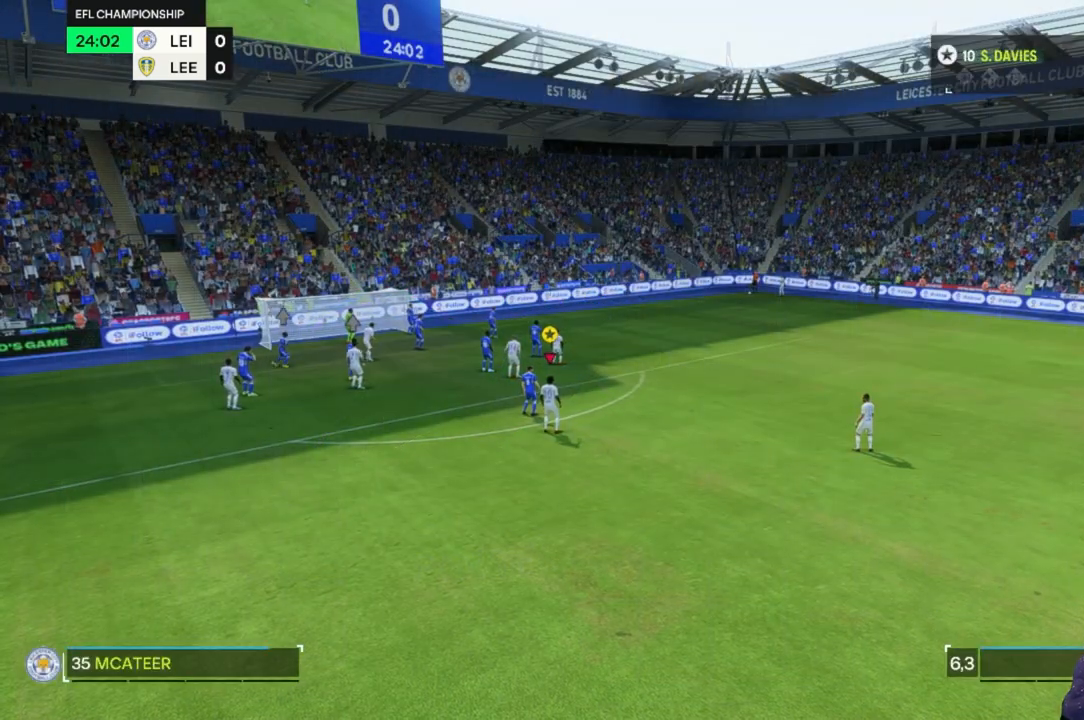
{"buttons": [], "left_stick": "down-right", "right_stick": "center", "events": [[267, "left_stick", "down-right"]]}
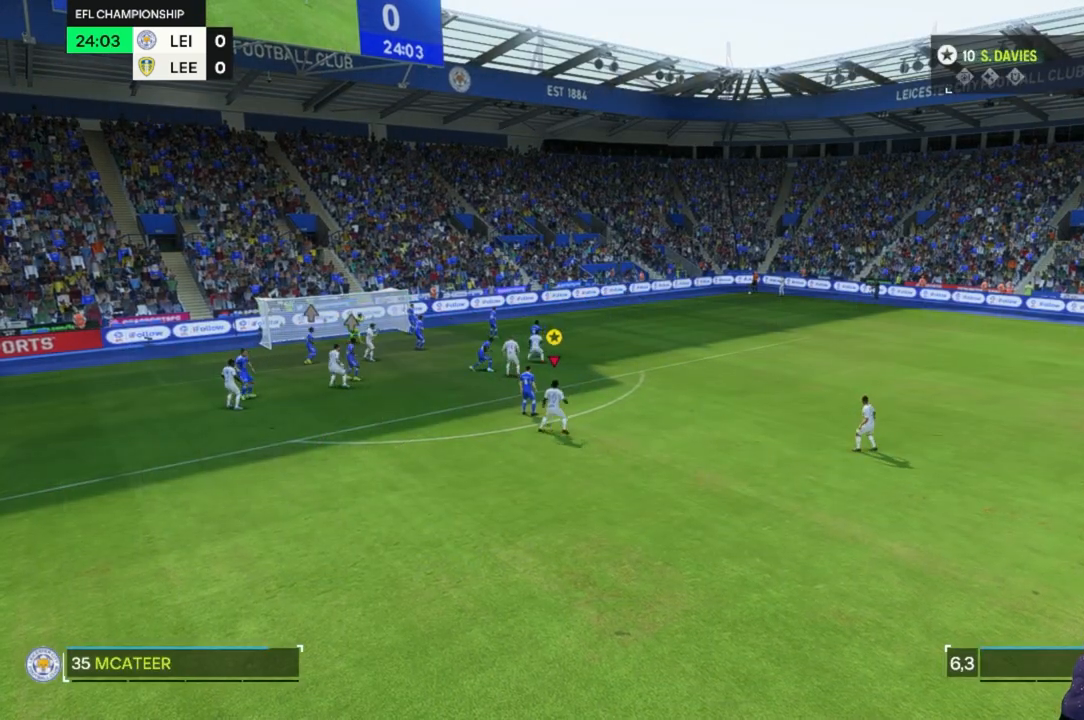
{"buttons": [], "left_stick": "center", "right_stick": "center", "events": [[400, "left_stick", "center"]]}
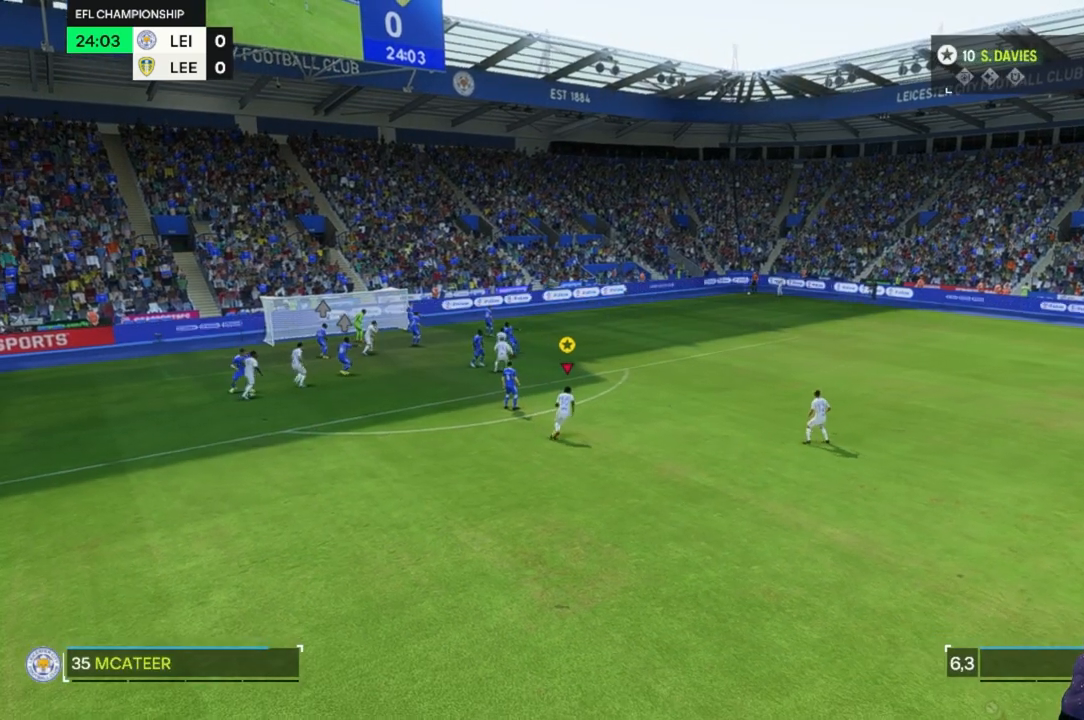
{"buttons": [], "left_stick": "center", "right_stick": "center", "events": []}
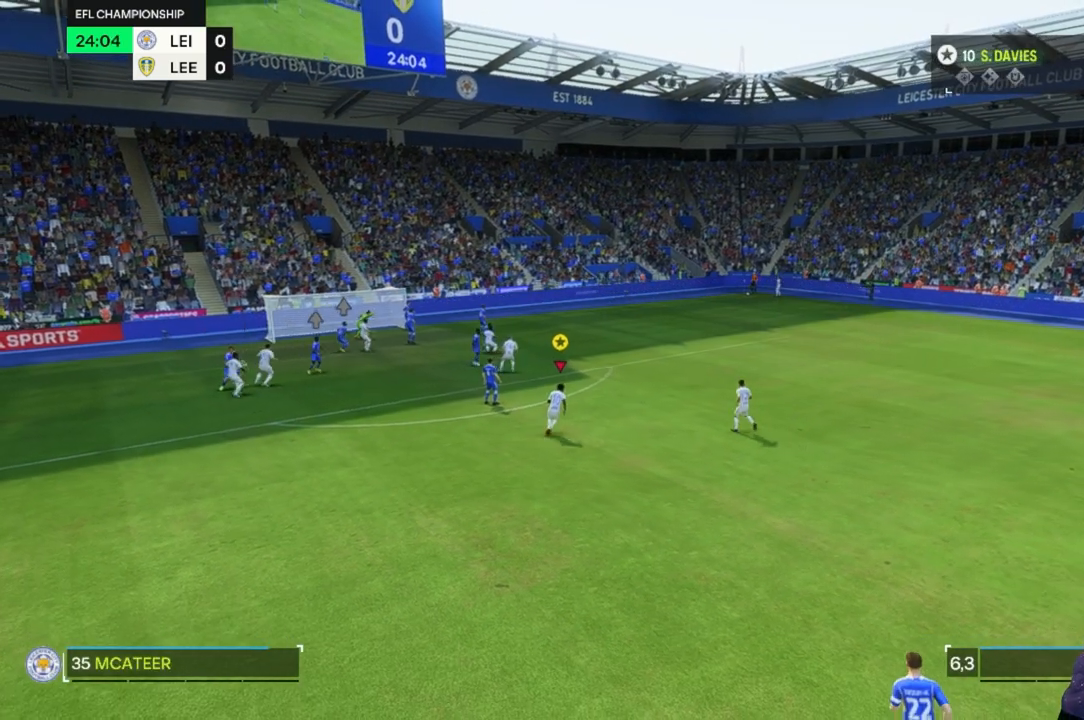
{"buttons": [], "left_stick": "center", "right_stick": "center", "events": []}
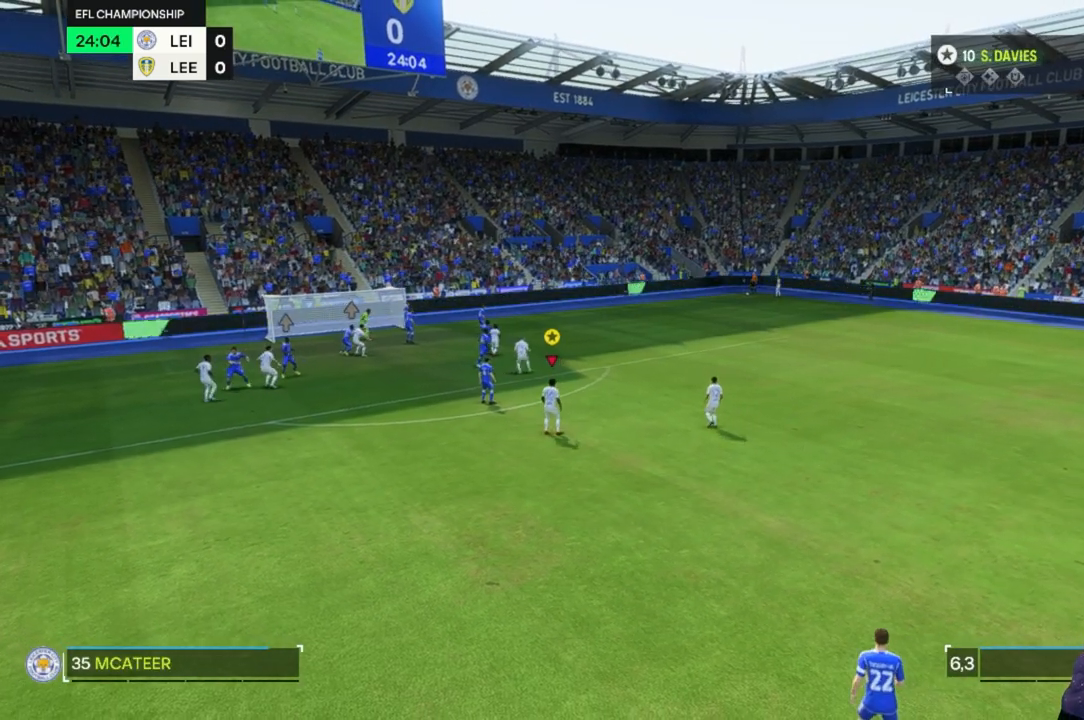
{"buttons": [], "left_stick": "center", "right_stick": "center", "events": []}
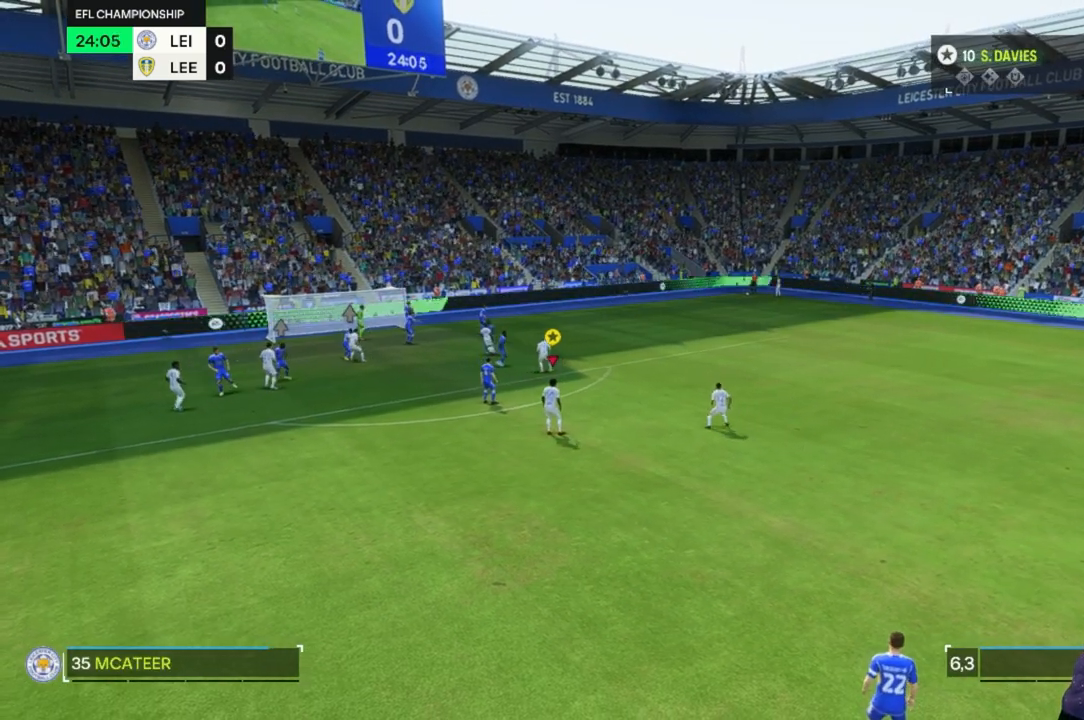
{"buttons": [], "left_stick": "center", "right_stick": "center", "events": []}
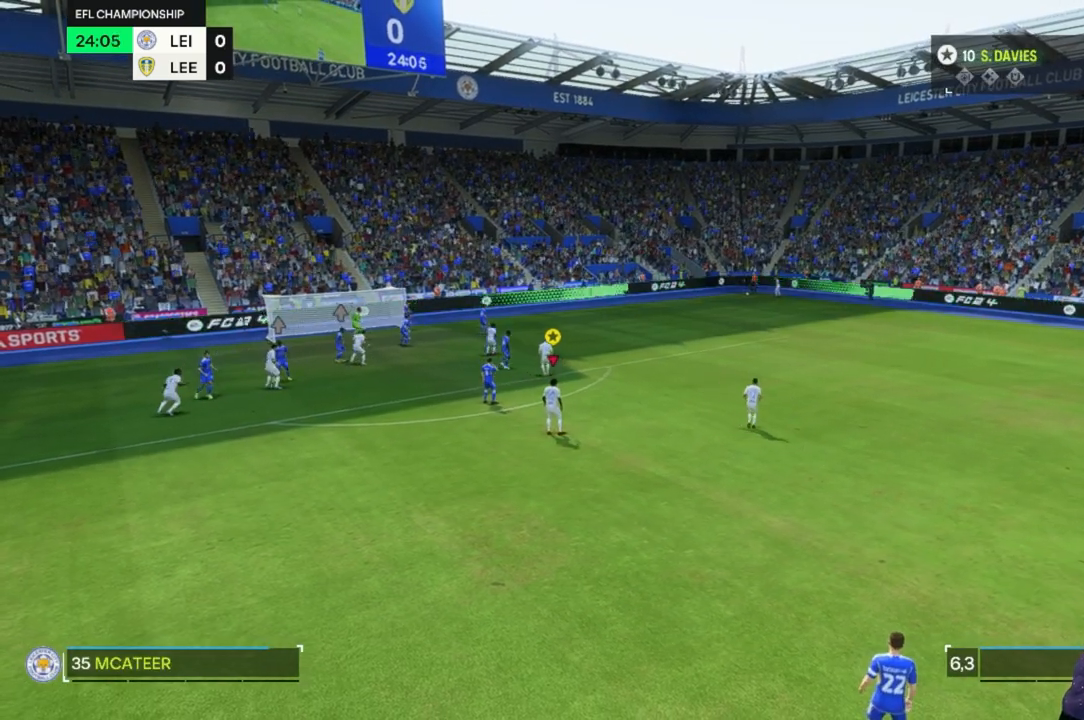
{"buttons": [], "left_stick": "center", "right_stick": "center", "events": []}
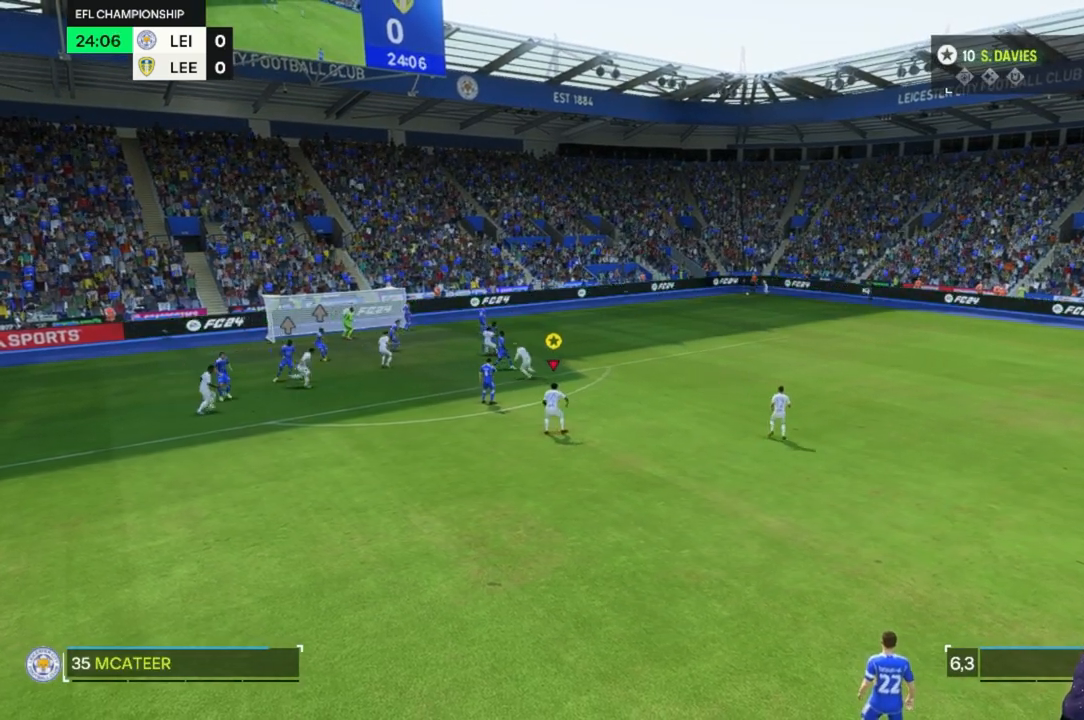
{"buttons": [], "left_stick": "center", "right_stick": "center", "events": []}
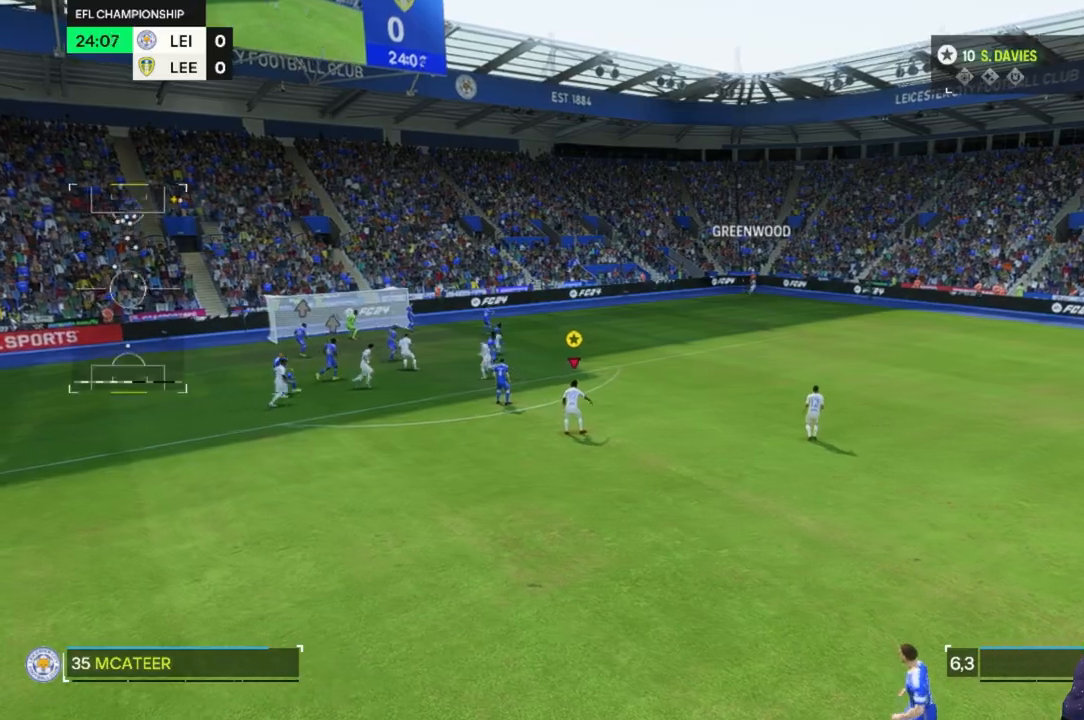
{"buttons": [], "left_stick": "center", "right_stick": "center", "events": []}
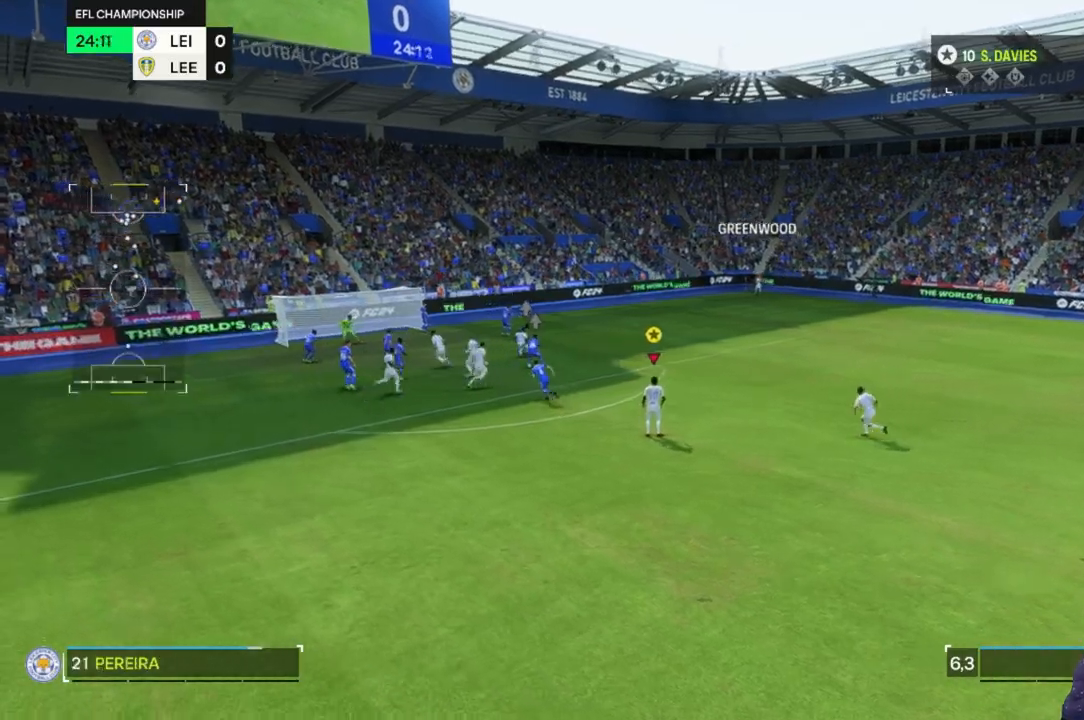
{"buttons": [], "left_stick": "center", "right_stick": "center", "events": []}
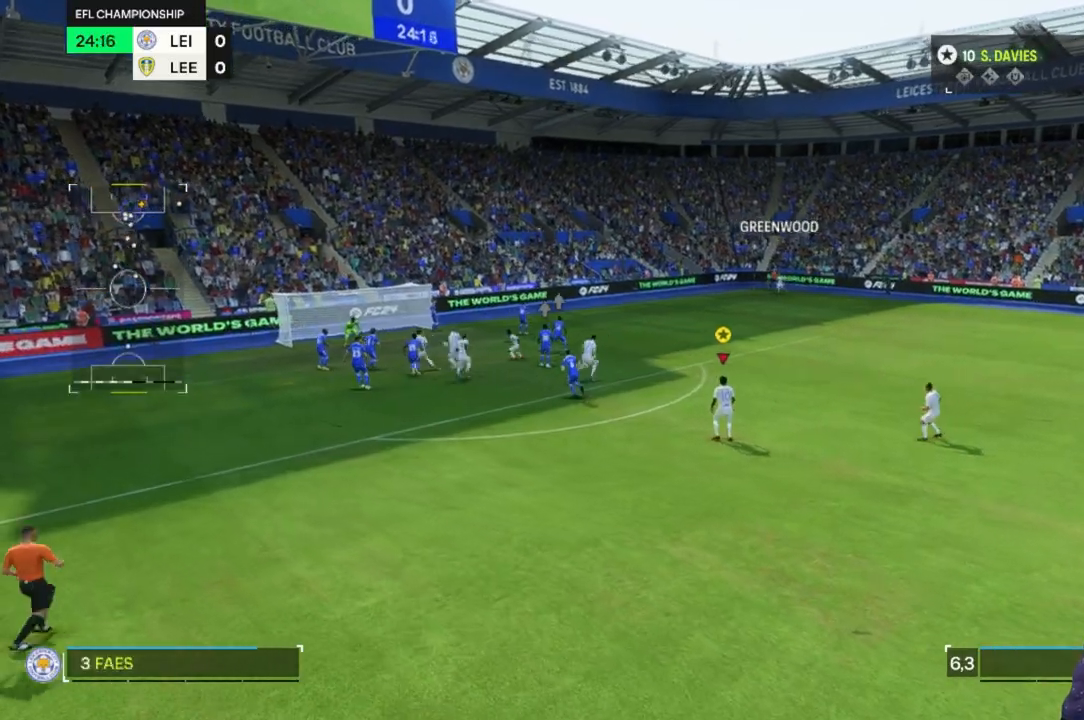
{"buttons": [], "left_stick": "up", "right_stick": "center", "events": [[433, "left_stick", "up"]]}
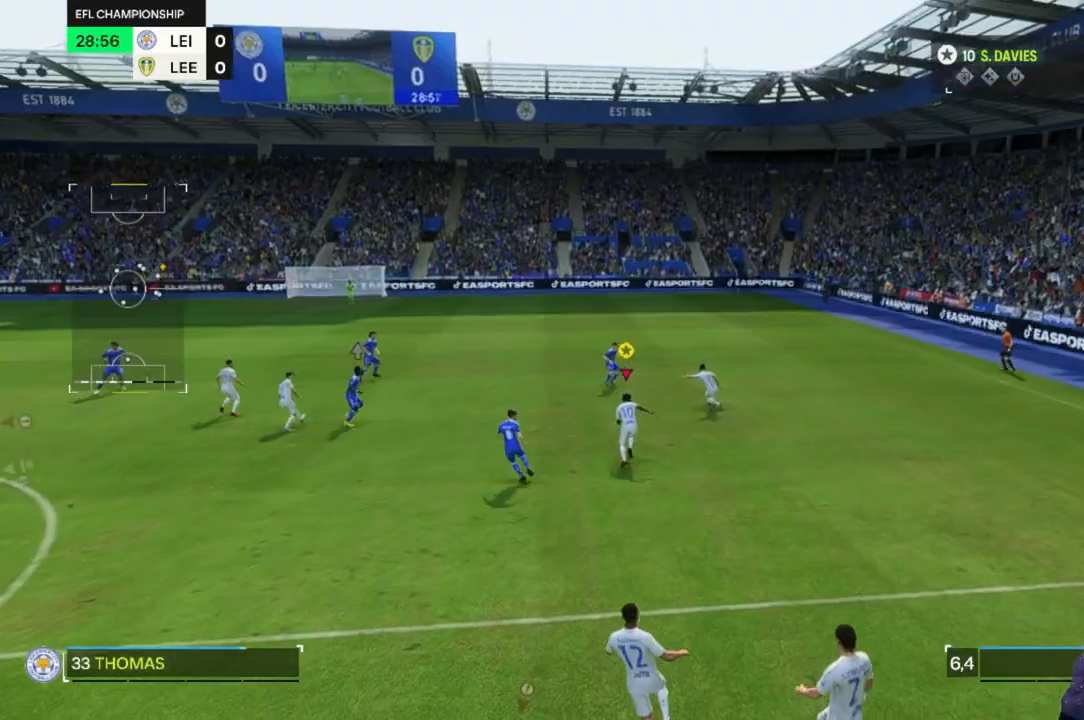
{"buttons": [], "left_stick": "up", "right_stick": "center", "events": []}
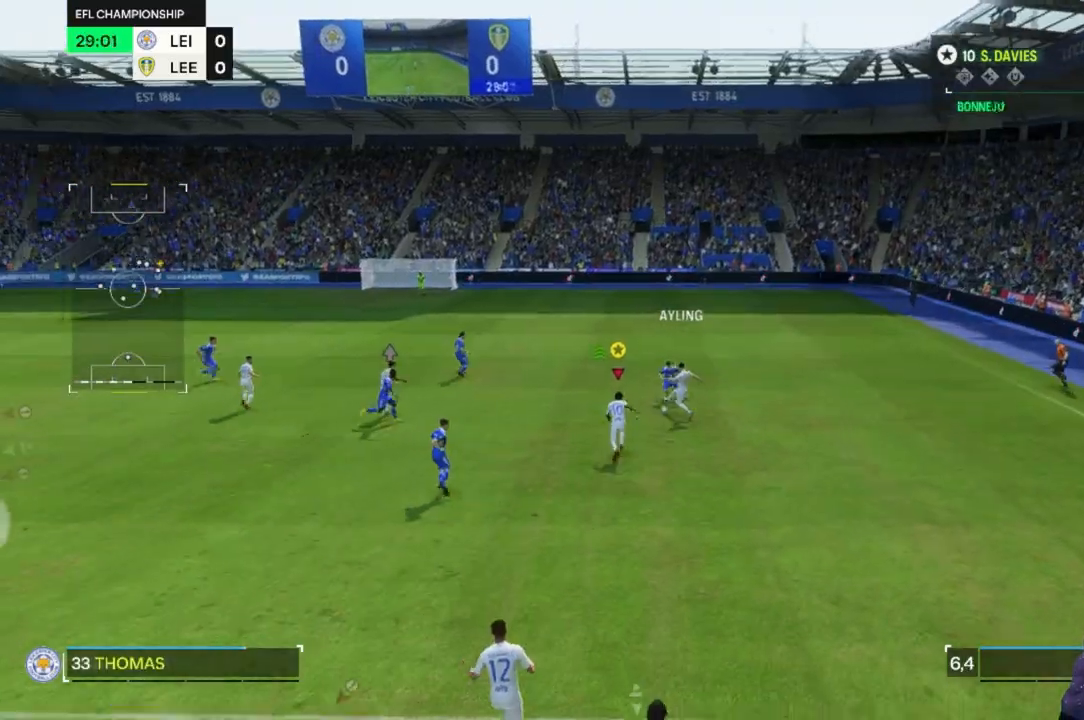
{"buttons": [], "left_stick": "up", "right_stick": "center", "events": []}
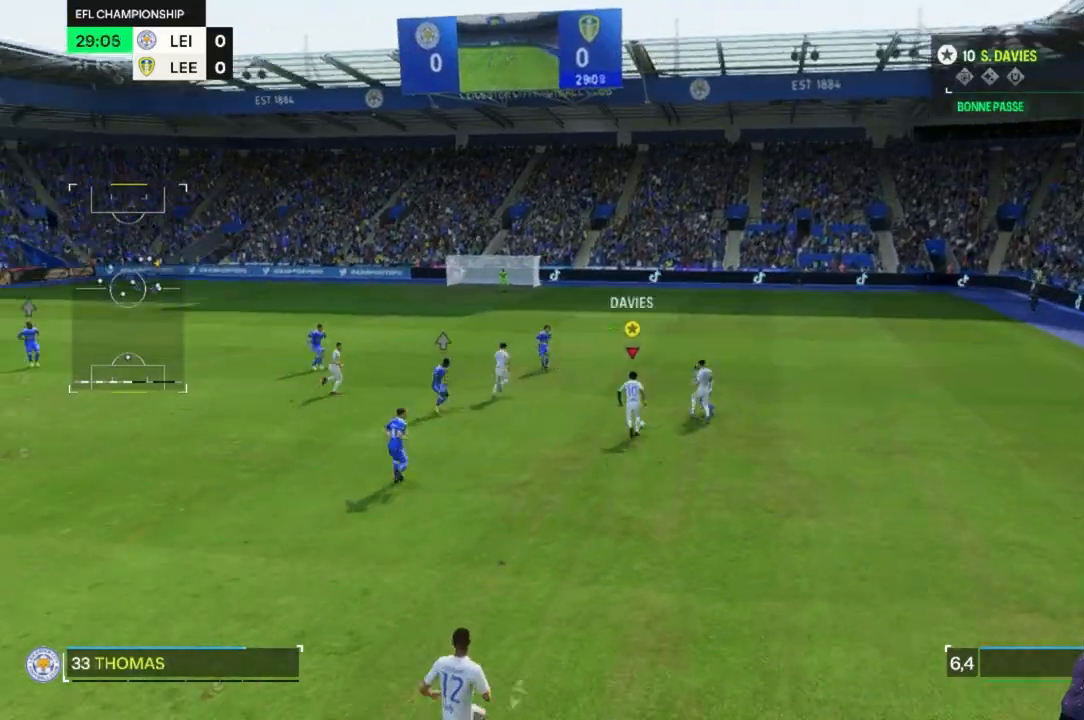
{"buttons": [], "left_stick": "up", "right_stick": "center", "events": []}
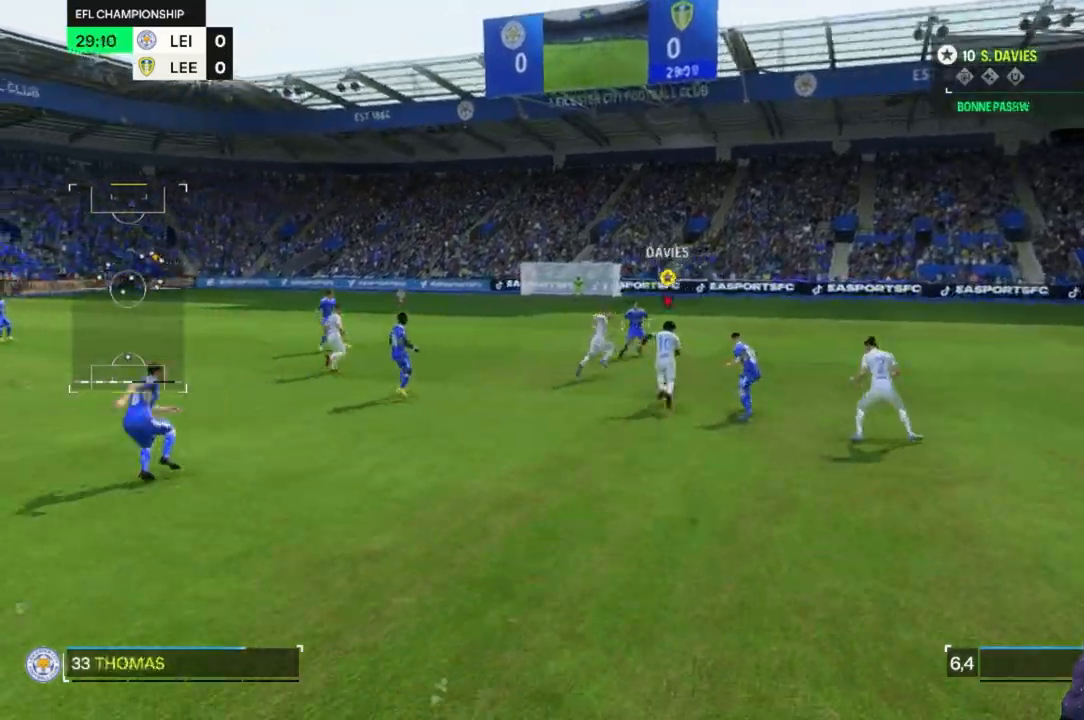
{"buttons": ["R2"], "left_stick": "up-left", "right_stick": "center", "events": [[133, "left_stick", "up-left"], [367, "R2", "down"]]}
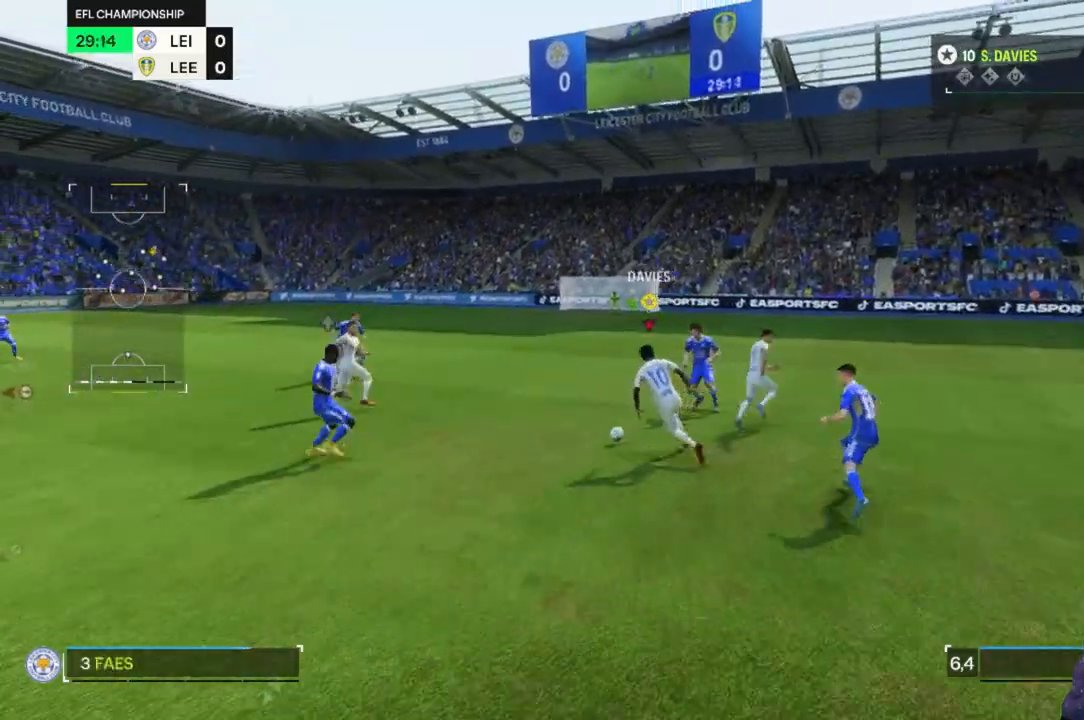
{"buttons": [], "left_stick": "up", "right_stick": "center", "events": [[267, "left_stick", "up"], [467, "R2", "up"]]}
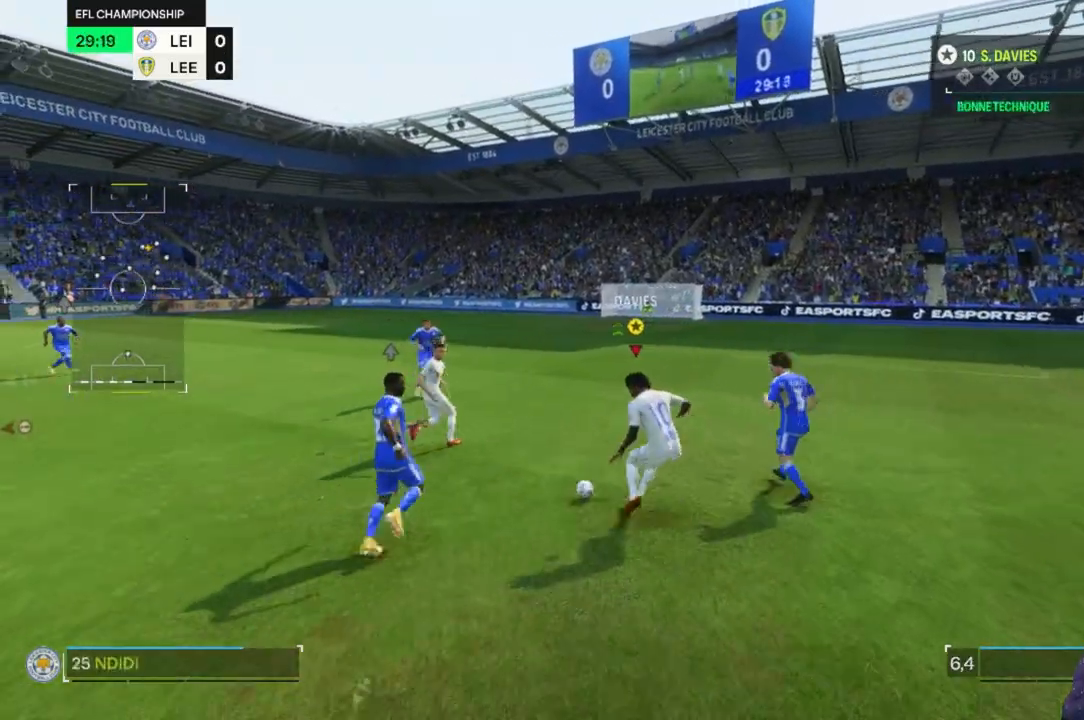
{"buttons": [], "left_stick": "up", "right_stick": "center"}
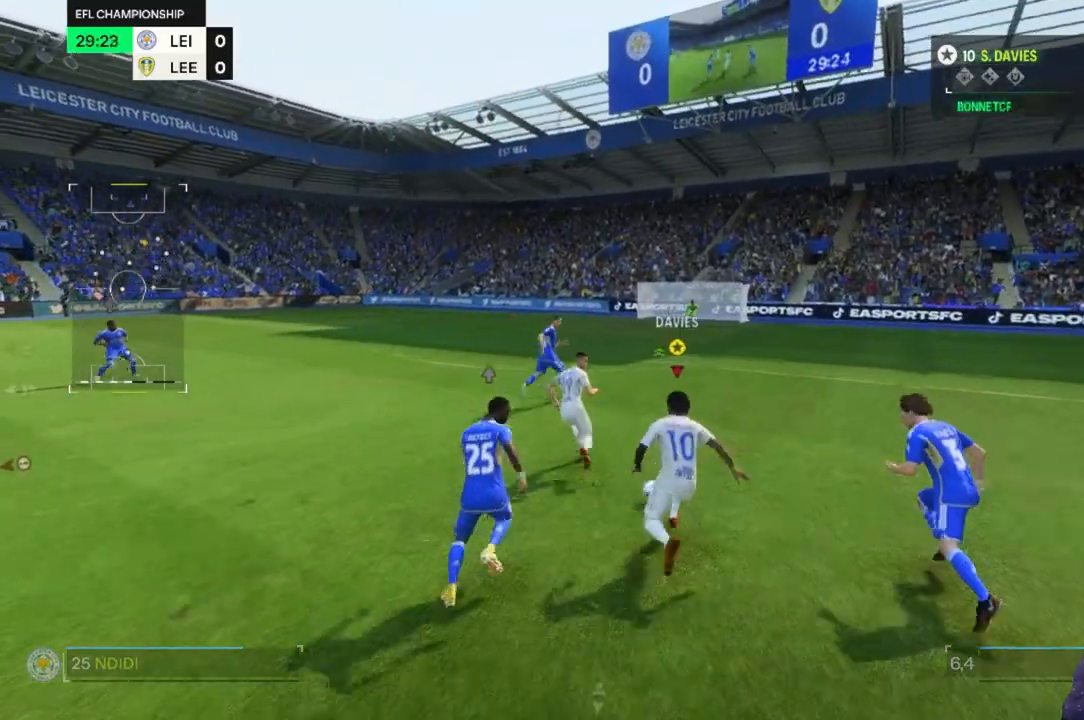
{"buttons": ["R2"], "left_stick": "up", "right_stick": "center", "events": [[433, "R2", "down"]]}
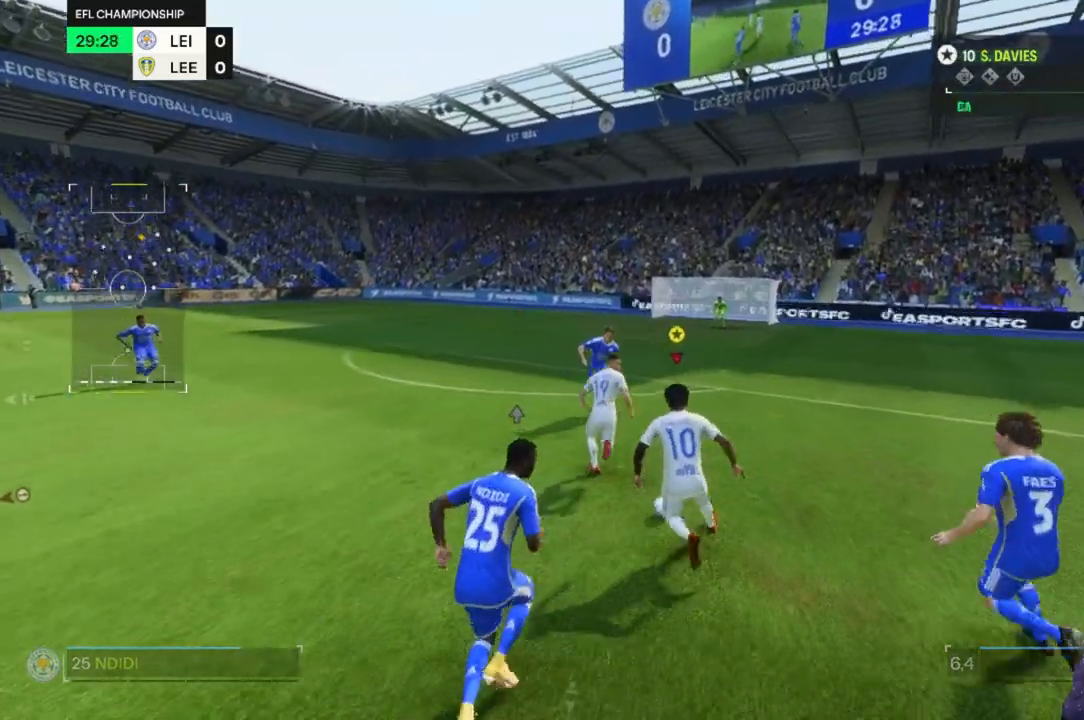
{"buttons": ["R2"], "left_stick": "up-left", "right_stick": "center", "events": [[100, "left_stick", "up-left"], [300, "R2", "up"], [400, "R2", "down"]]}
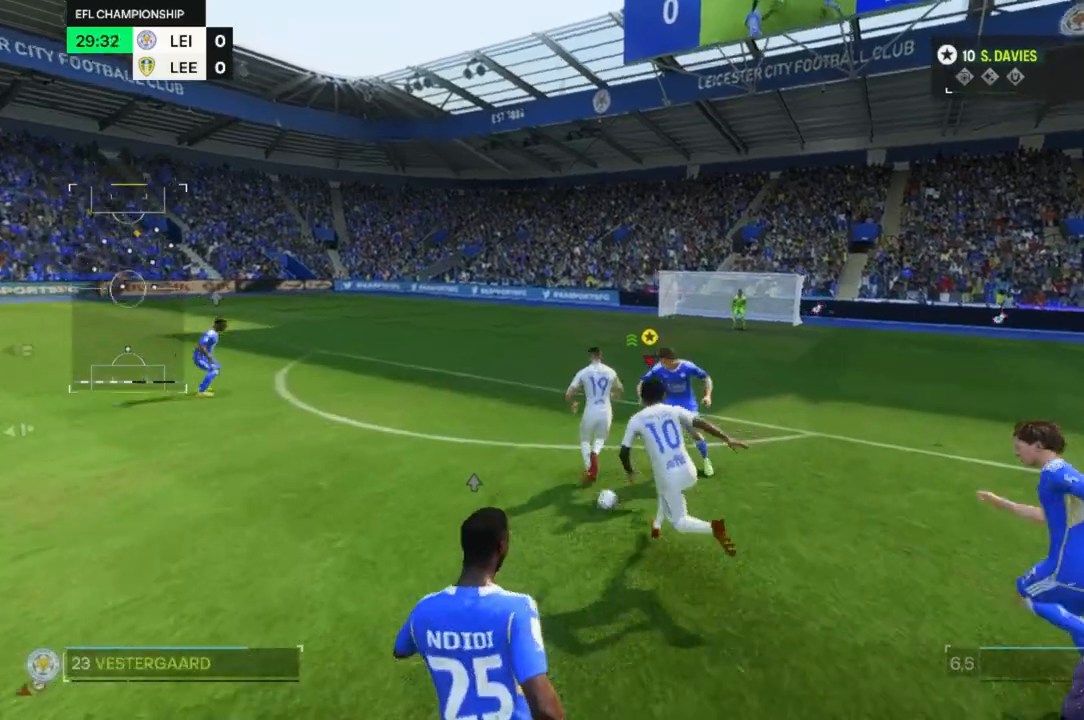
{"buttons": ["R2"], "left_stick": "up", "right_stick": "center", "events": [[233, "R2", "up"], [367, "R2", "down"], [467, "left_stick", "up"]]}
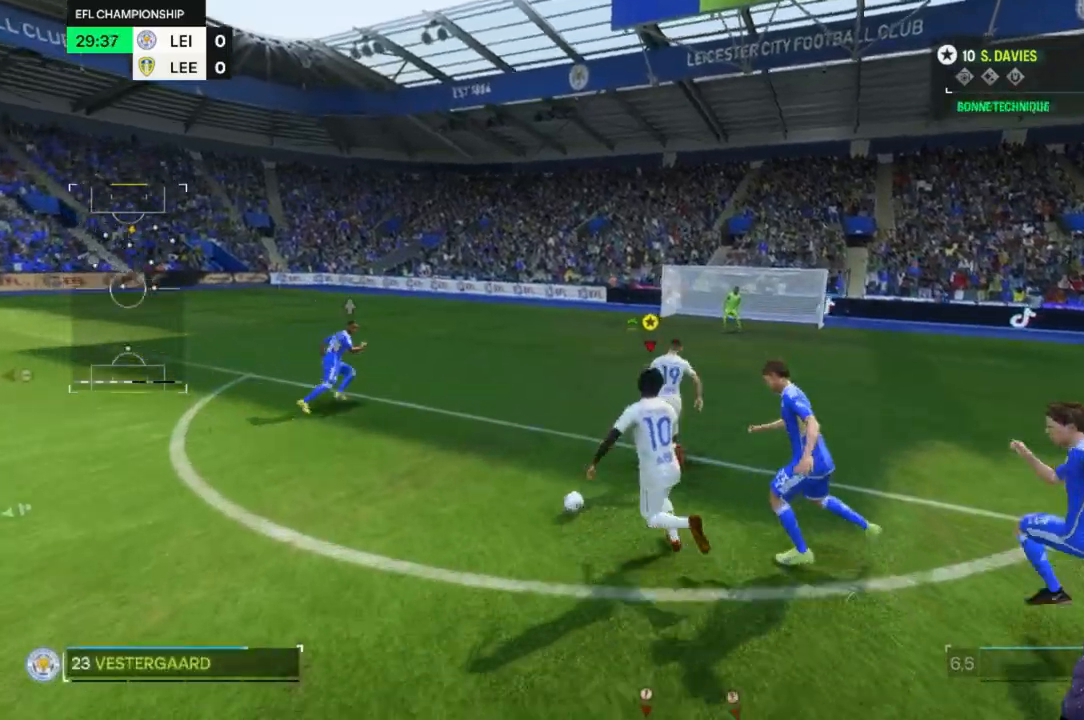
{"buttons": [], "left_stick": "up-left", "right_stick": "center", "events": [[67, "R2", "up"], [133, "R1", "down"], [200, "left_stick", "up-left"], [300, "R1", "up"]]}
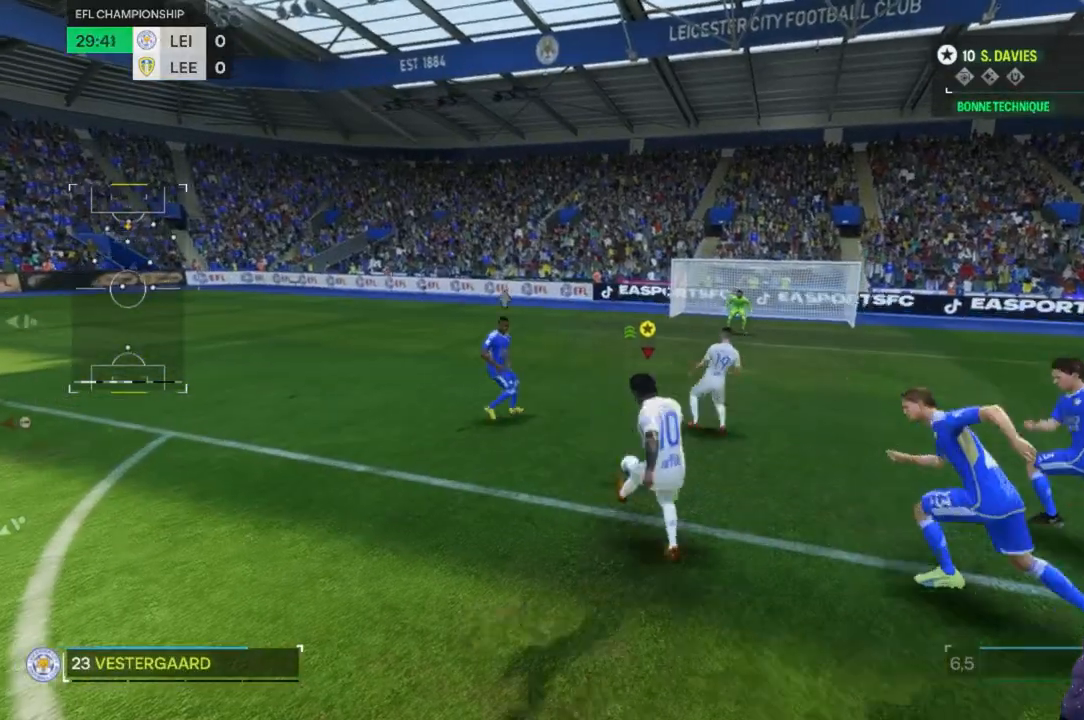
{"buttons": [], "left_stick": "center", "right_stick": "center", "events": [[200, "left_stick", "up"], [300, "left_stick", "center"]]}
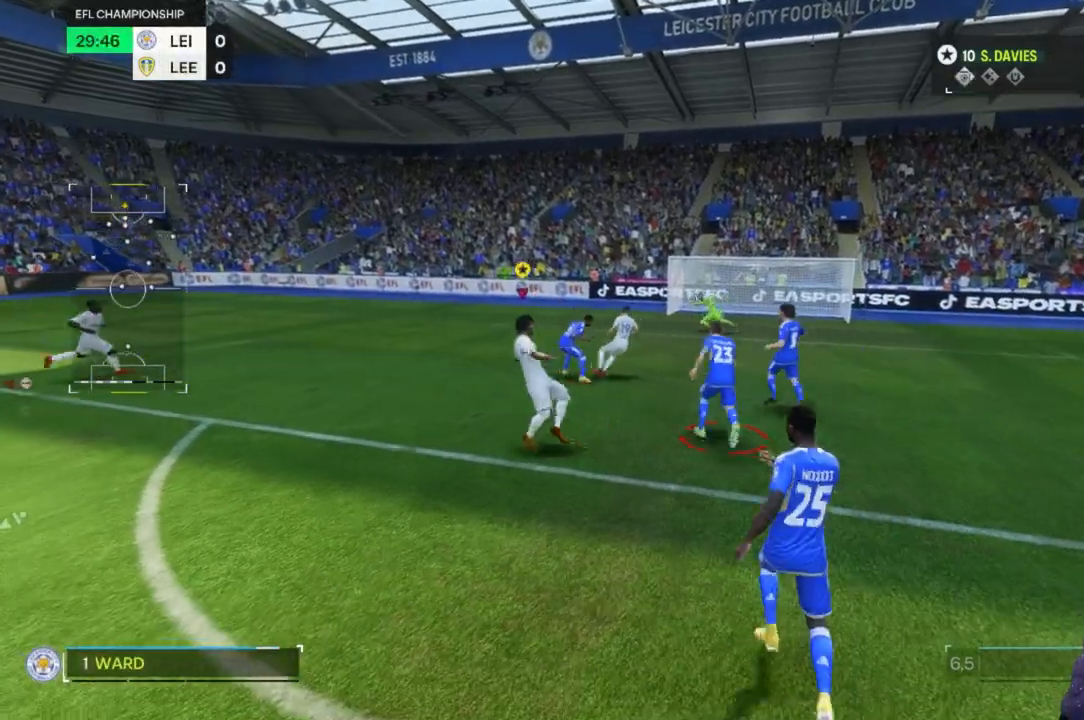
{"buttons": [], "left_stick": "center", "right_stick": "center", "events": []}
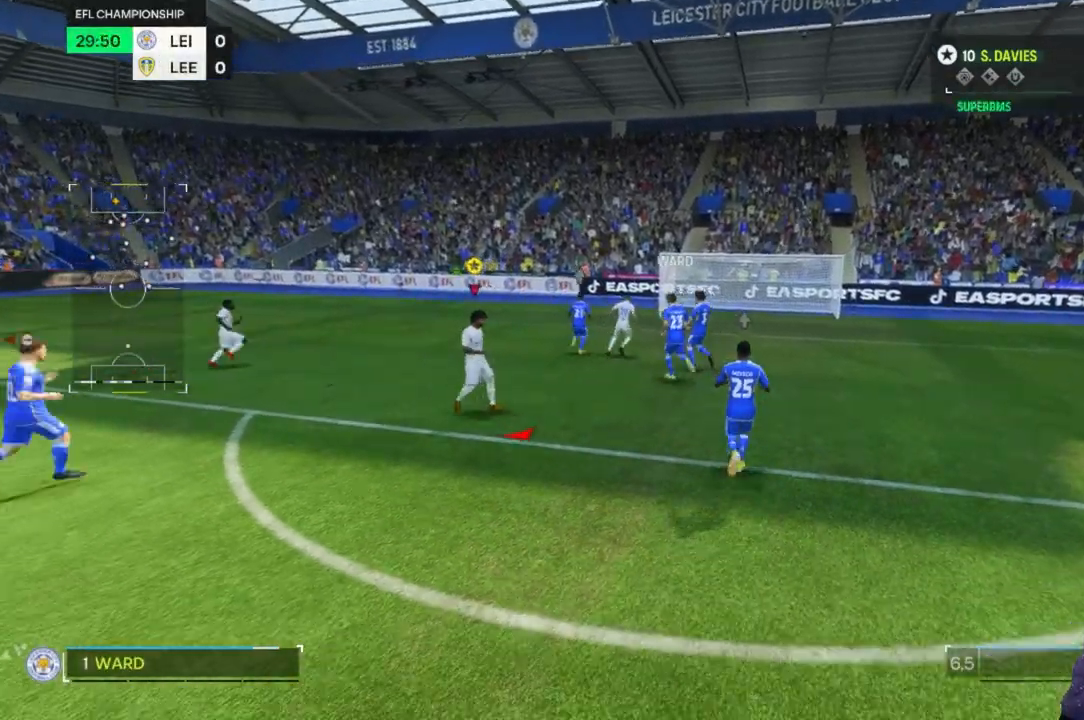
{"buttons": [], "left_stick": "center", "right_stick": "center", "events": []}
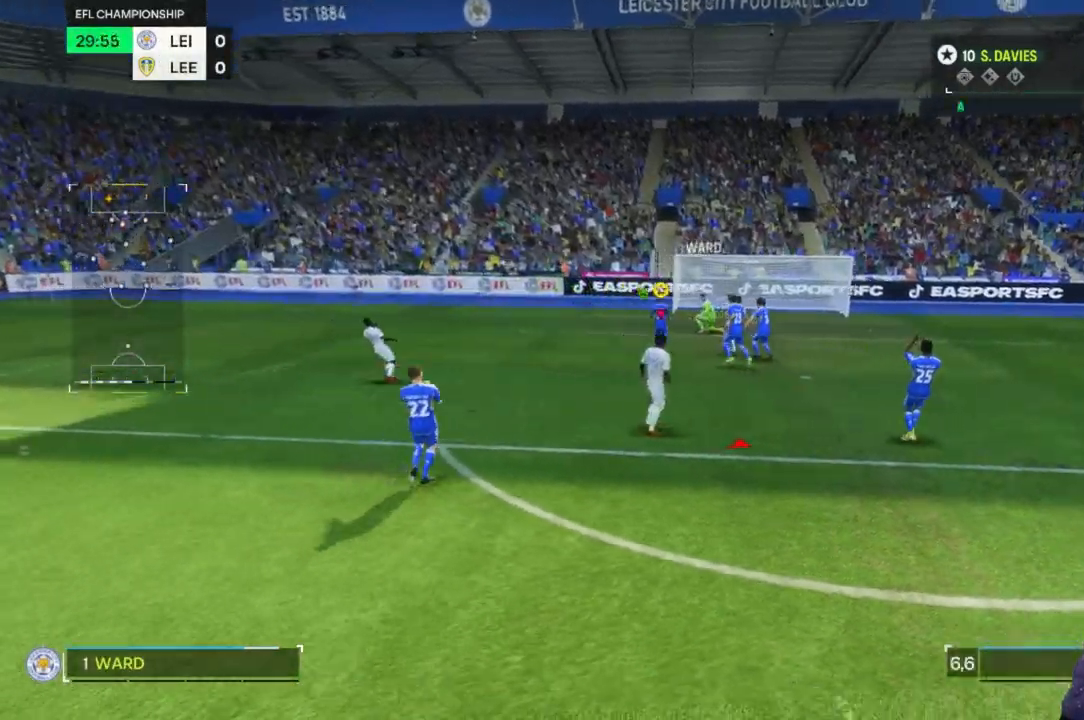
{"buttons": [], "left_stick": "center", "right_stick": "center", "events": []}
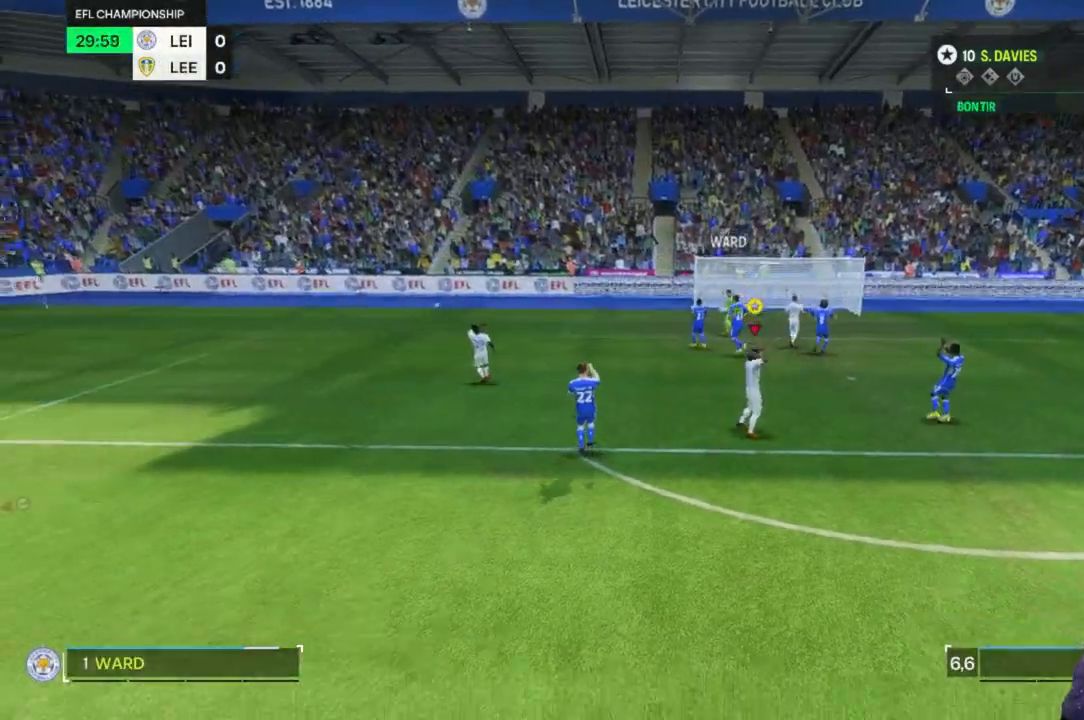
{"buttons": [], "left_stick": "center", "right_stick": "center", "events": []}
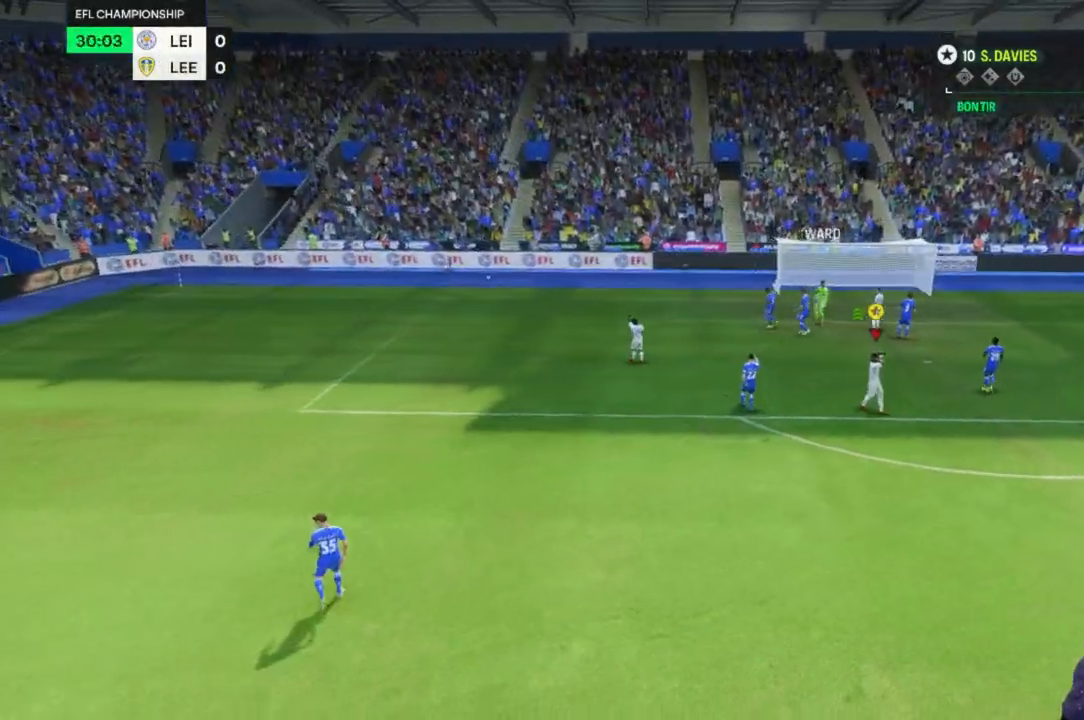
{"buttons": [], "left_stick": "center", "right_stick": "center", "events": []}
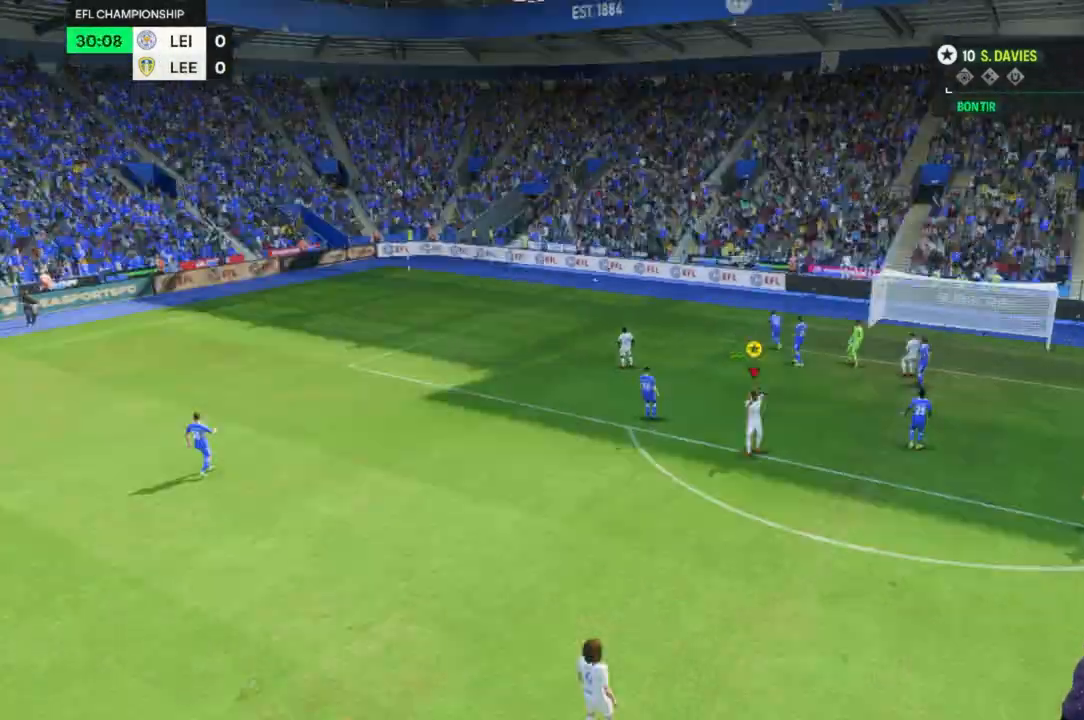
{"buttons": [], "left_stick": "center", "right_stick": "center", "events": []}